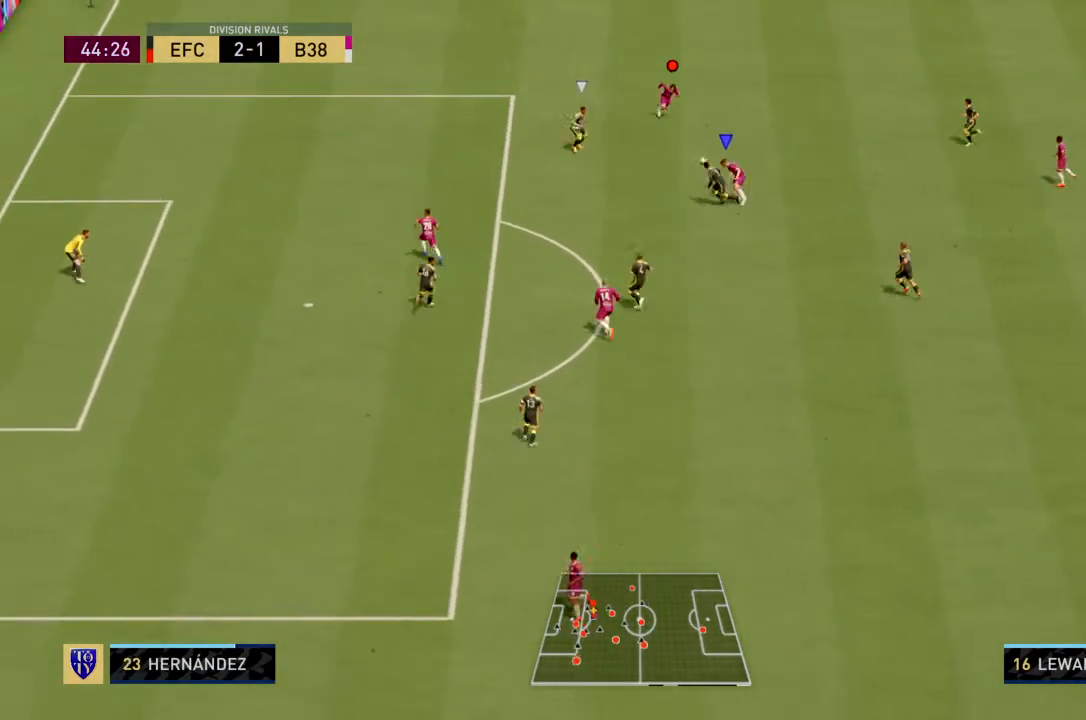
Gameplay with a controller (PlayStation layout); each line is a JSON object with the inputs held at the frame after it. "events" lists button and stick changes between this image and that frame as [ms after this image, input, new state], when the widget could be followed in between. Not read: L3 right_stick.
{"buttons": ["R2"], "left_stick": "center", "events": [[67, "R2", "down"], [501, "left_stick", "center"]]}
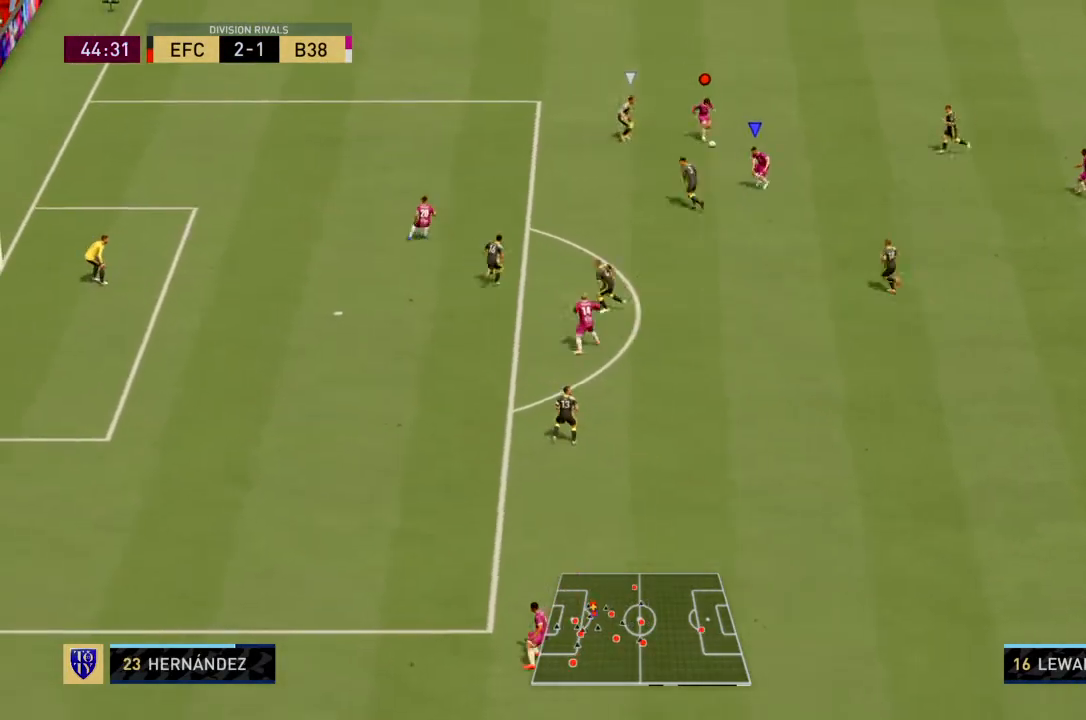
{"buttons": ["R2"], "left_stick": "center", "events": [[133, "R2", "up"], [233, "R2", "down"]]}
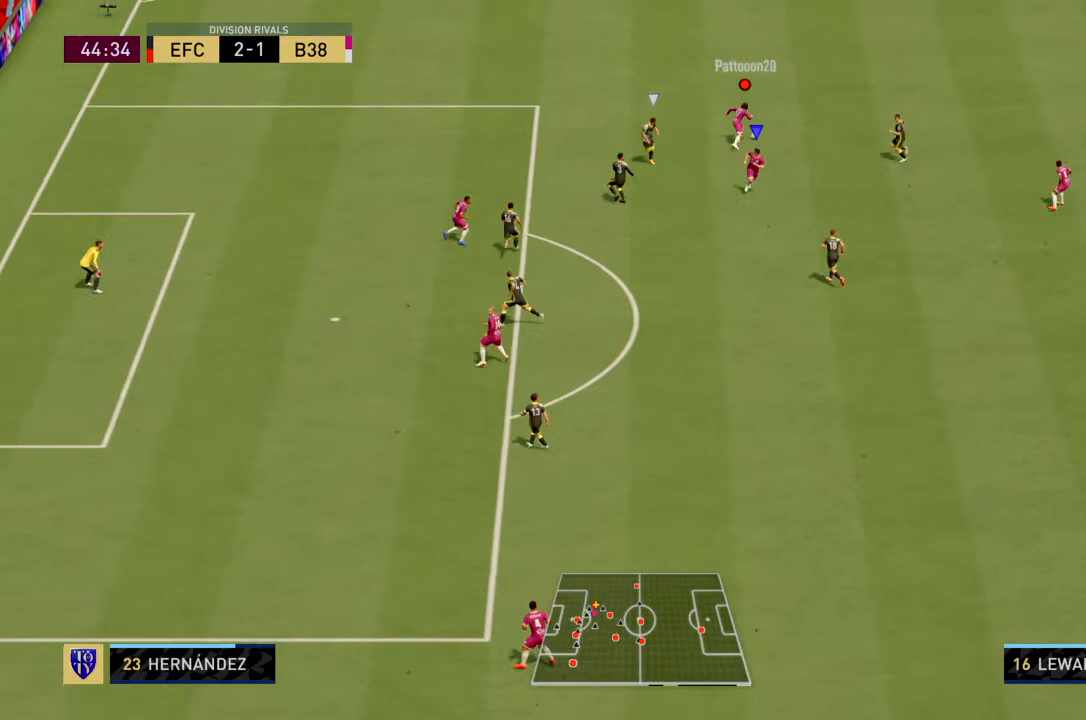
{"buttons": ["R2"], "left_stick": "center", "events": []}
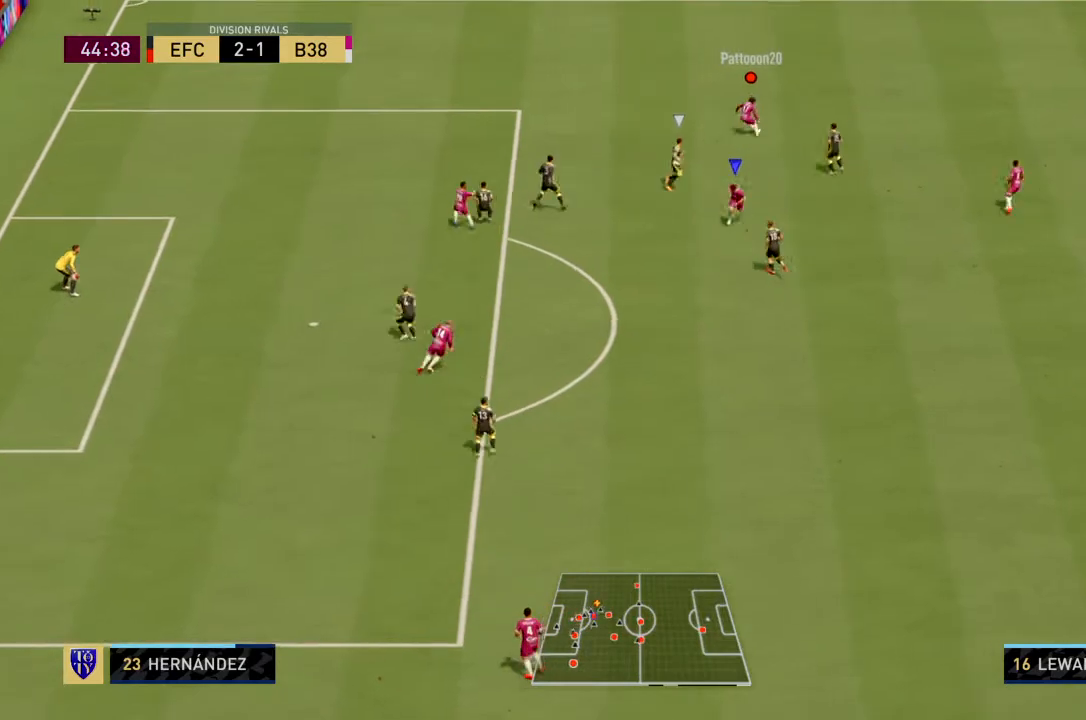
{"buttons": ["L2", "R2"], "left_stick": "up-left", "events": [[34, "left_stick", "down-left"], [134, "R2", "up"], [234, "left_stick", "left"], [401, "R2", "down"], [434, "left_stick", "up-left"], [501, "L2", "down"]]}
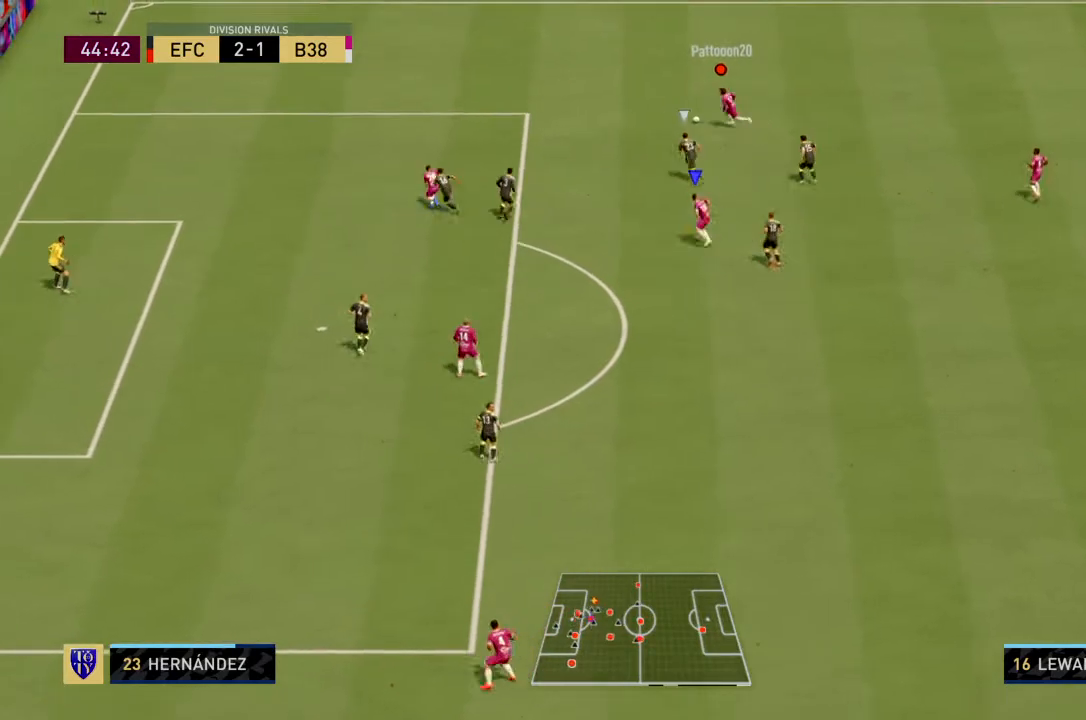
{"buttons": [], "left_stick": "up-left", "events": [[300, "L2", "up"], [434, "R2", "up"]]}
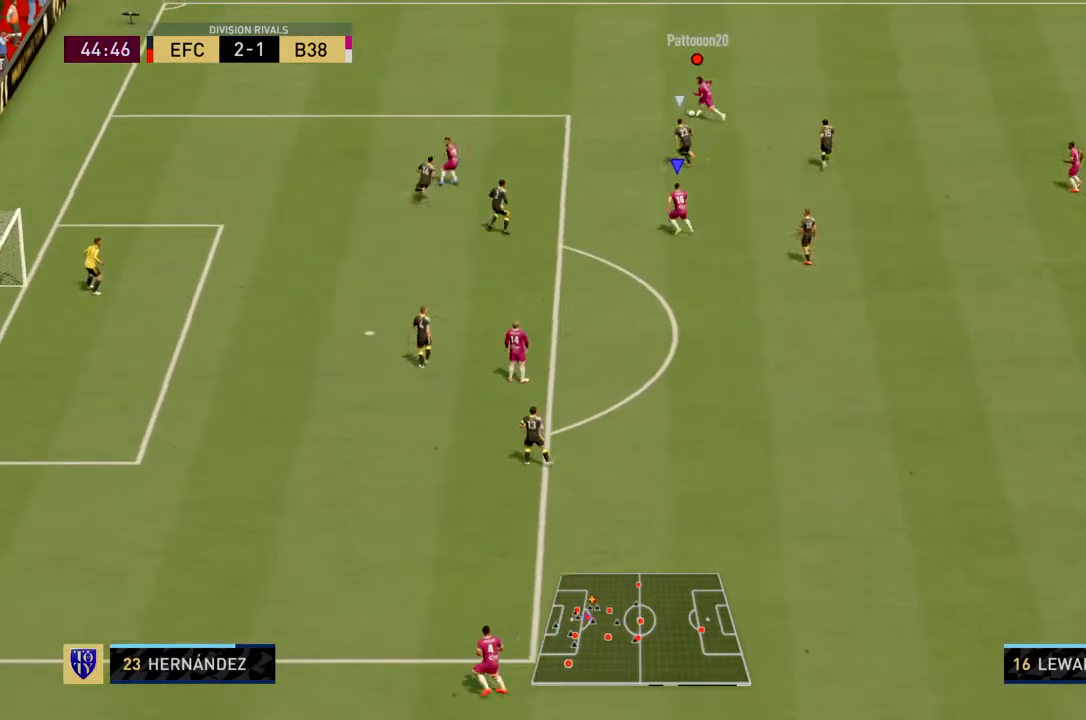
{"buttons": ["L2", "R2"], "left_stick": "right", "events": [[233, "left_stick", "center"], [300, "L2", "down"], [333, "left_stick", "down-right"], [367, "R2", "down"], [467, "left_stick", "right"]]}
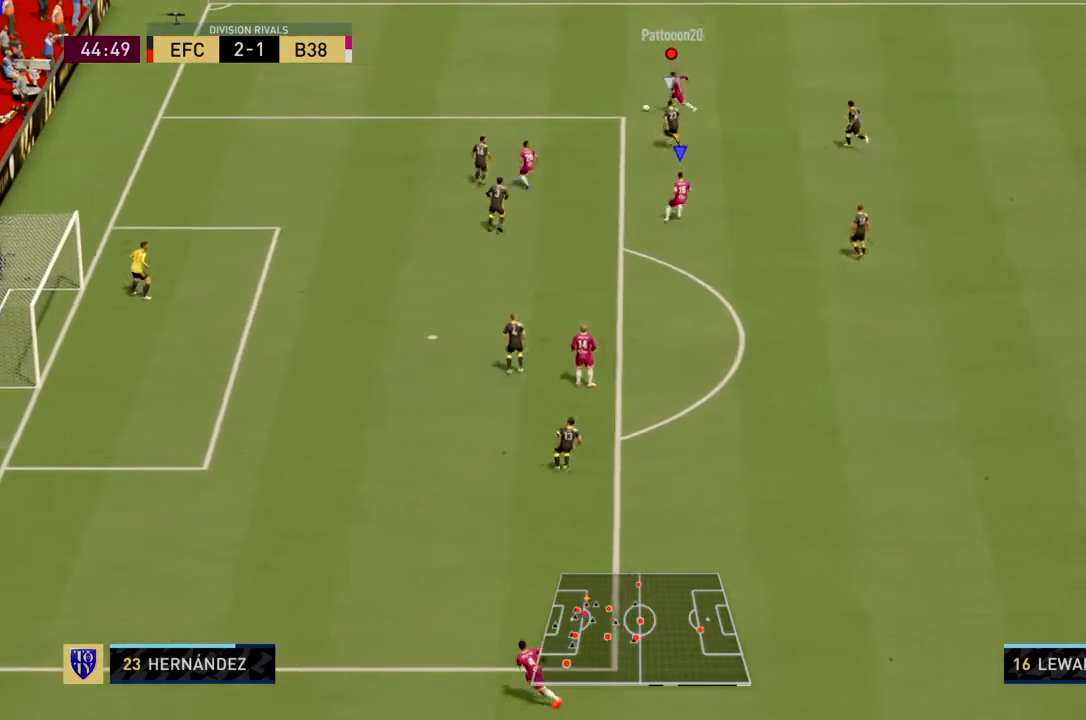
{"buttons": ["R2"], "left_stick": "down-left", "events": [[67, "left_stick", "up-left"], [133, "left_stick", "down-left"], [234, "L2", "up"], [234, "R2", "up"], [500, "R2", "down"]]}
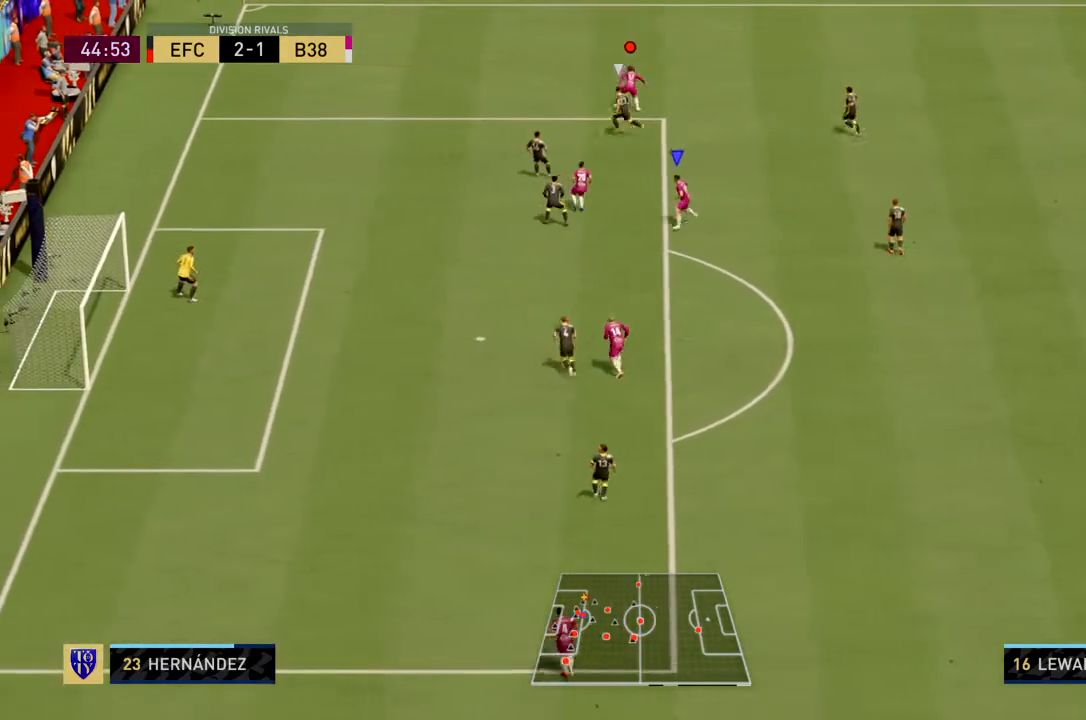
{"buttons": ["L2"], "left_stick": "down-right", "events": [[201, "L2", "down"], [401, "left_stick", "down-right"], [501, "R2", "up"]]}
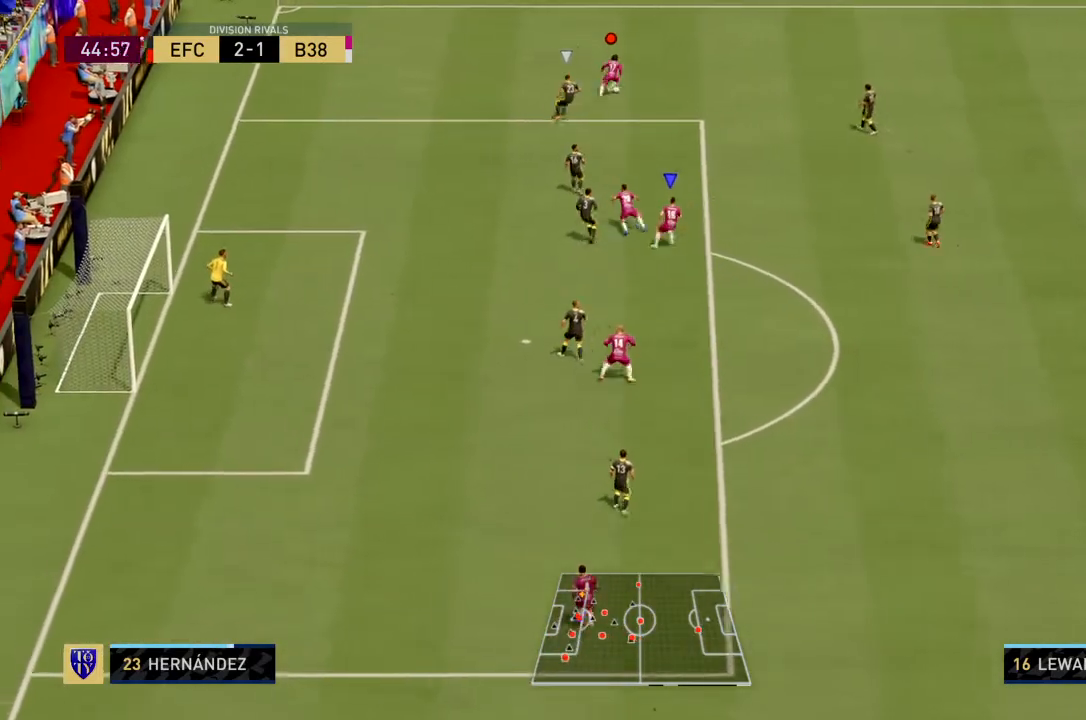
{"buttons": ["R2"], "left_stick": "right", "events": [[167, "R2", "down"], [200, "left_stick", "center"], [300, "L2", "up"], [334, "left_stick", "down-right"], [501, "left_stick", "right"]]}
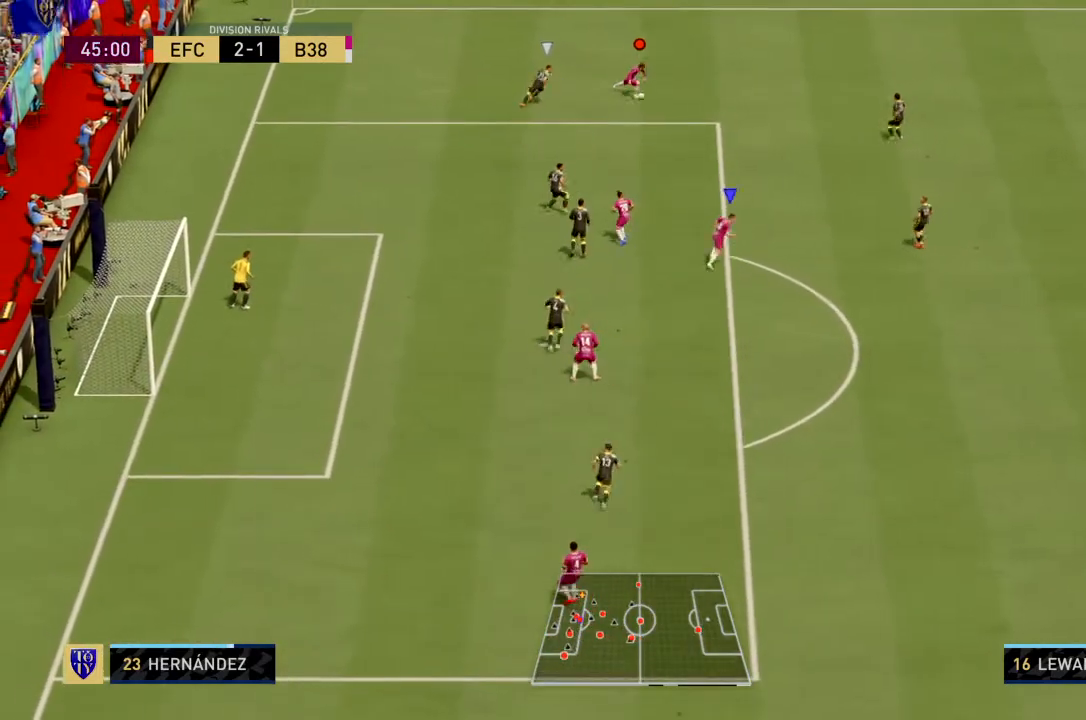
{"buttons": ["R2"], "left_stick": "down-left", "events": [[33, "left_stick", "up-right"], [100, "R2", "up"], [200, "L2", "down"], [300, "R2", "down"], [333, "left_stick", "up-left"], [433, "L2", "up"], [500, "left_stick", "down-left"]]}
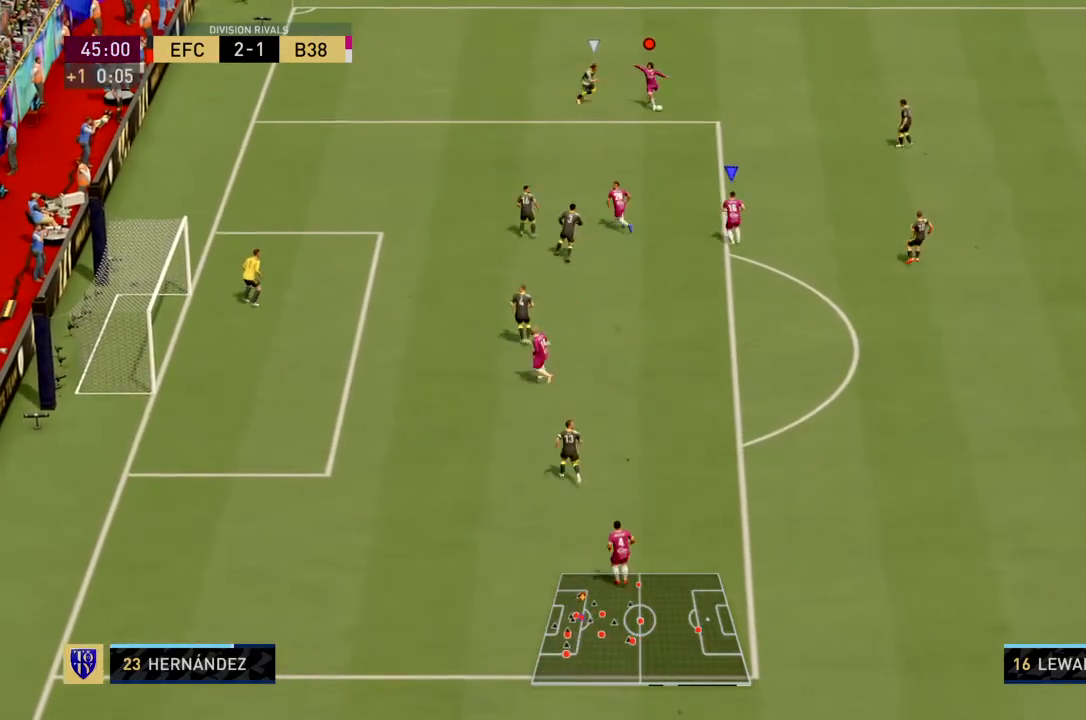
{"buttons": ["R2"], "left_stick": "center", "events": [[300, "left_stick", "center"]]}
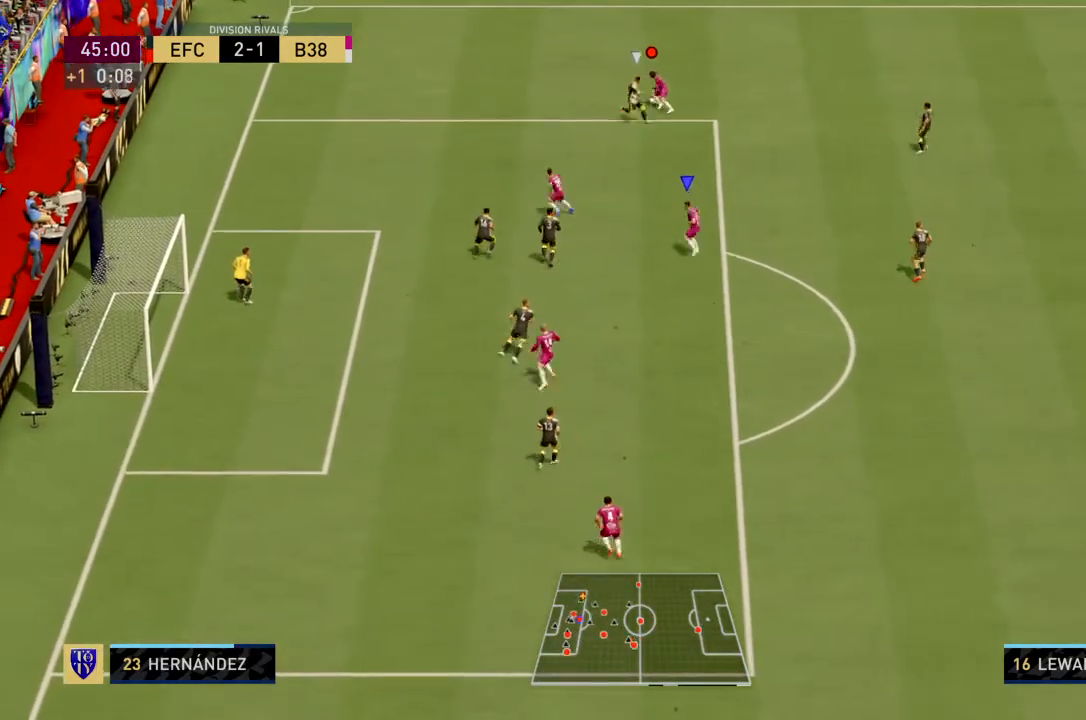
{"buttons": ["R2"], "left_stick": "down-left"}
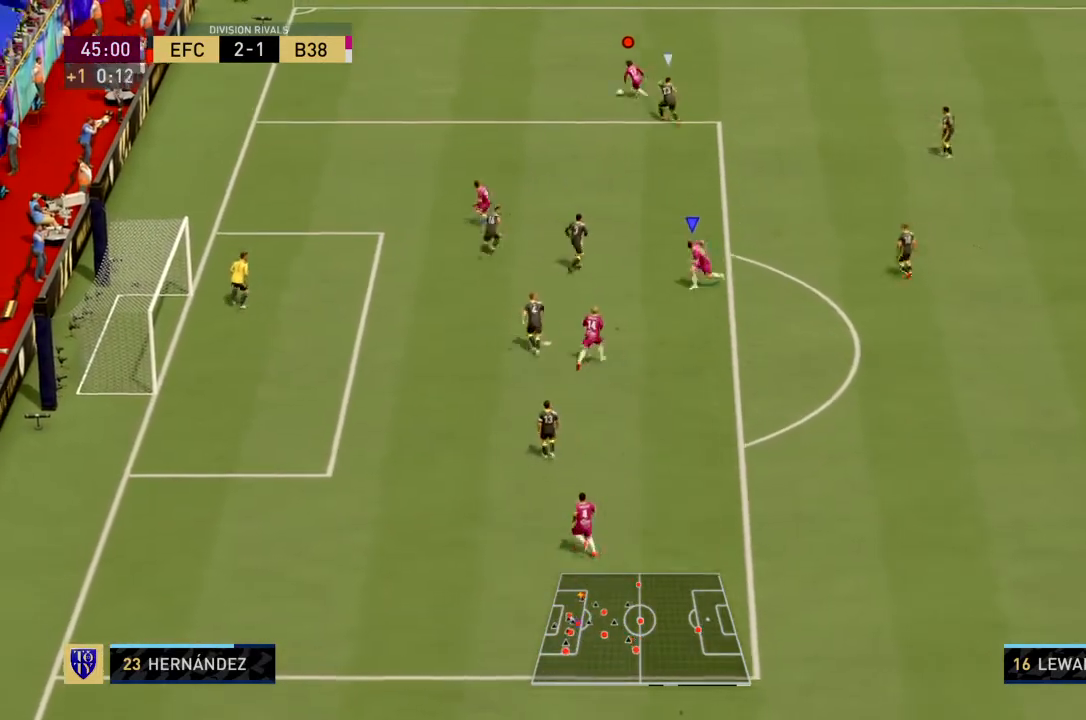
{"buttons": ["L2"], "left_stick": "up-left", "events": [[100, "R2", "up"], [100, "left_stick", "center"], [167, "left_stick", "up-right"], [267, "L2", "down"], [434, "left_stick", "up-left"]]}
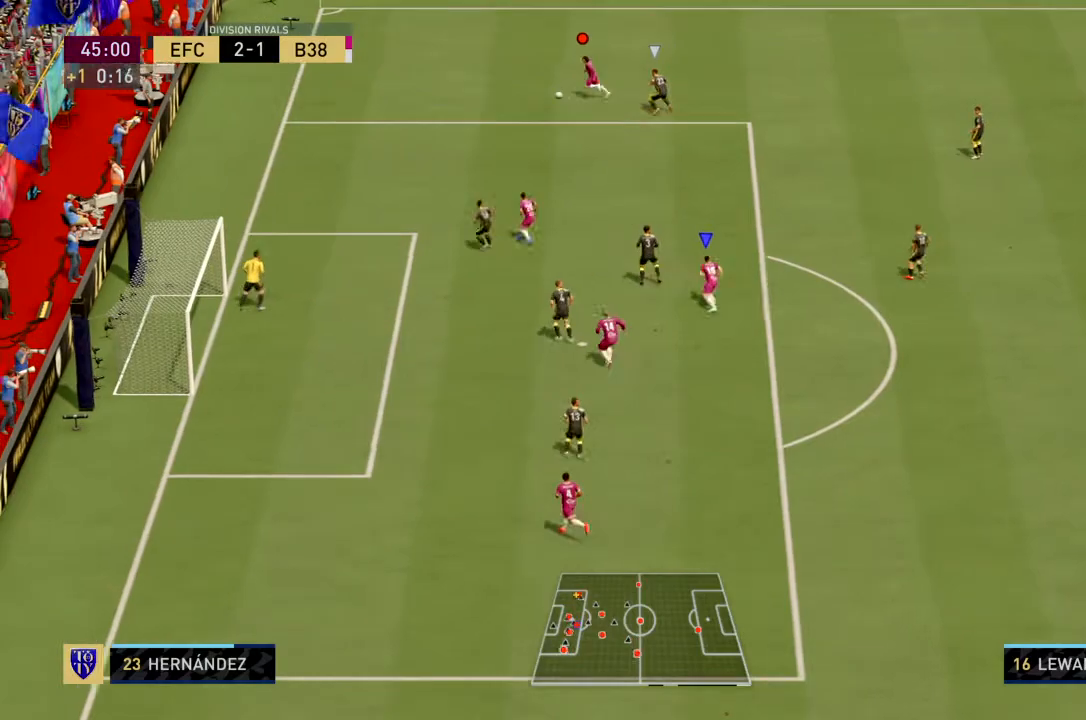
{"buttons": [], "left_stick": "center", "events": [[66, "L2", "up"], [133, "left_stick", "left"], [266, "left_stick", "center"]]}
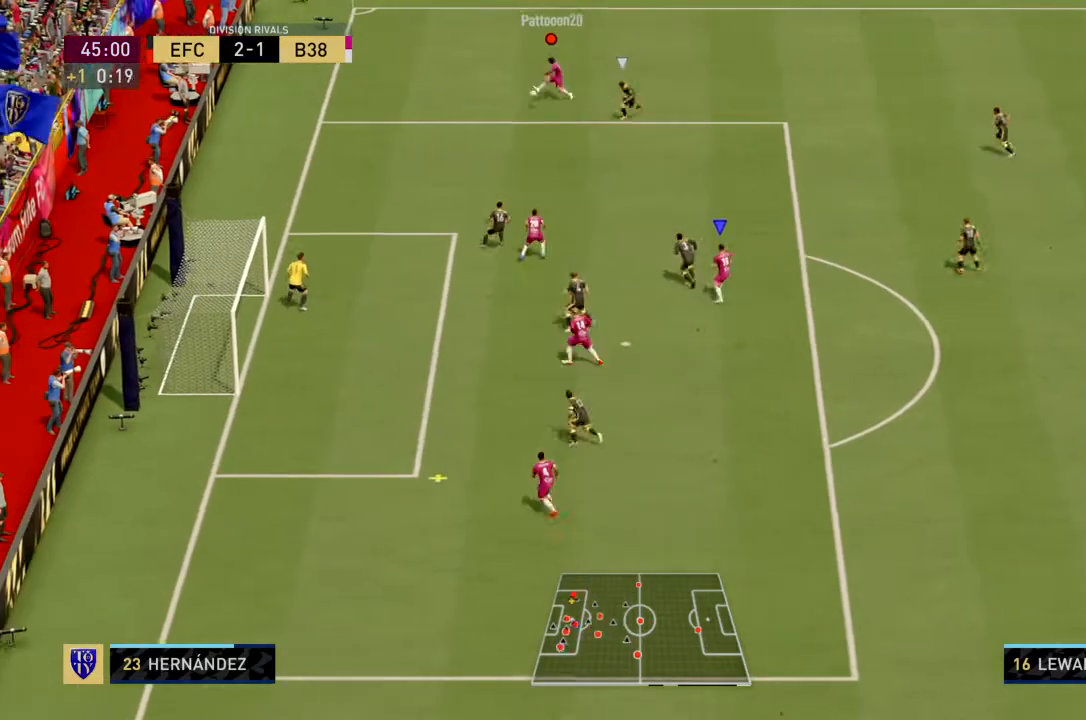
{"buttons": ["R2"], "left_stick": "down-left", "events": [[33, "R2", "down"], [67, "left_stick", "down-left"]]}
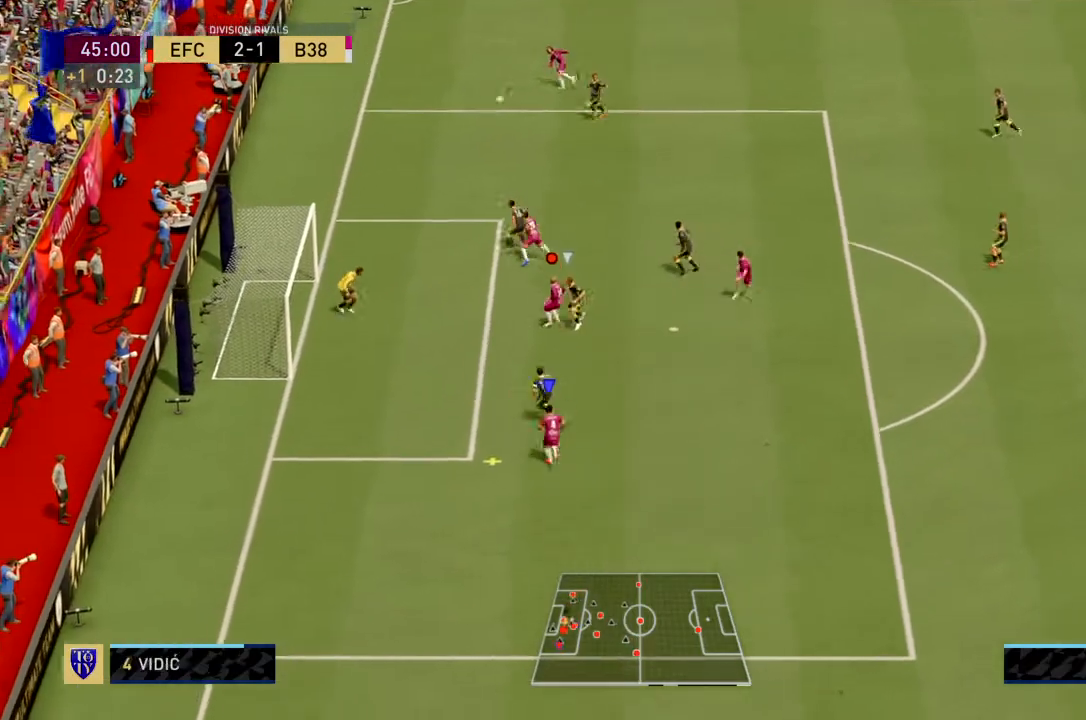
{"buttons": ["R2"], "left_stick": "up-left", "events": [[301, "left_stick", "up-left"]]}
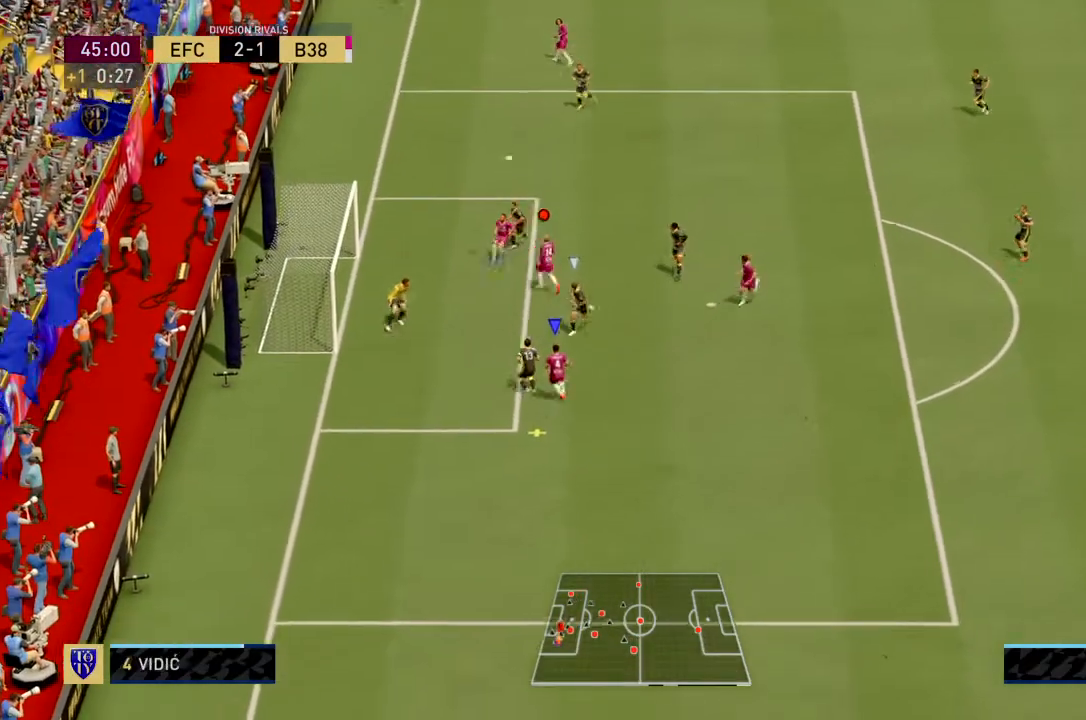
{"buttons": [], "left_stick": "up-left", "events": [[100, "SQUARE", "down"], [334, "SQUARE", "up"], [400, "R2", "up"]]}
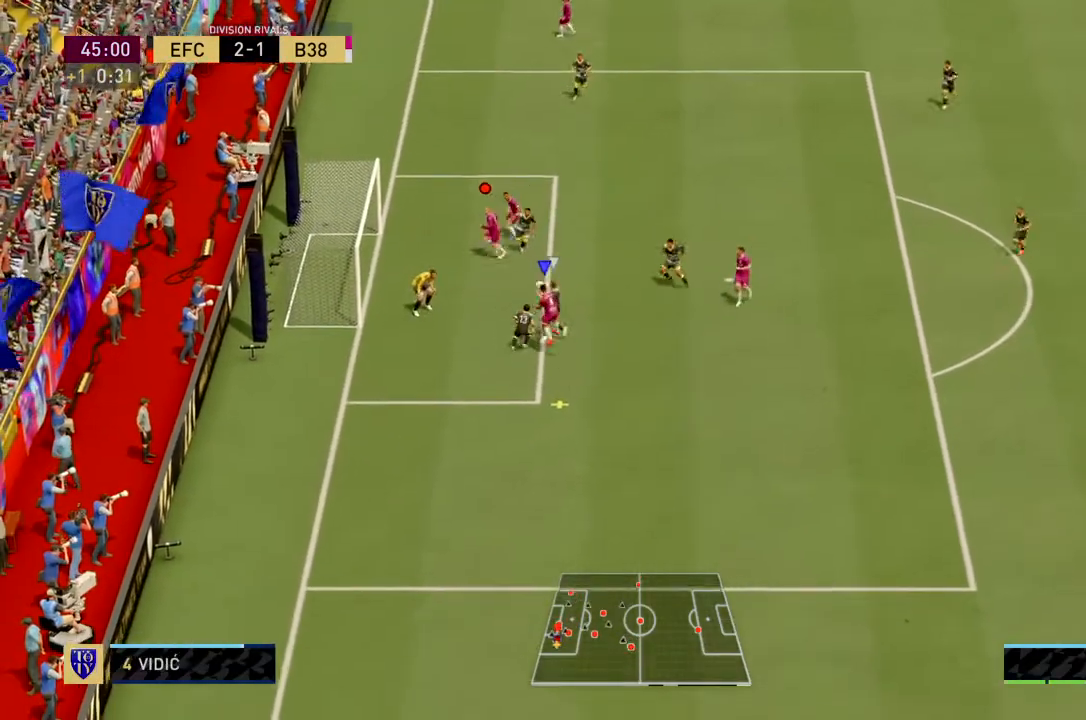
{"buttons": ["R2"], "left_stick": "up-left", "events": [[66, "R2", "down"]]}
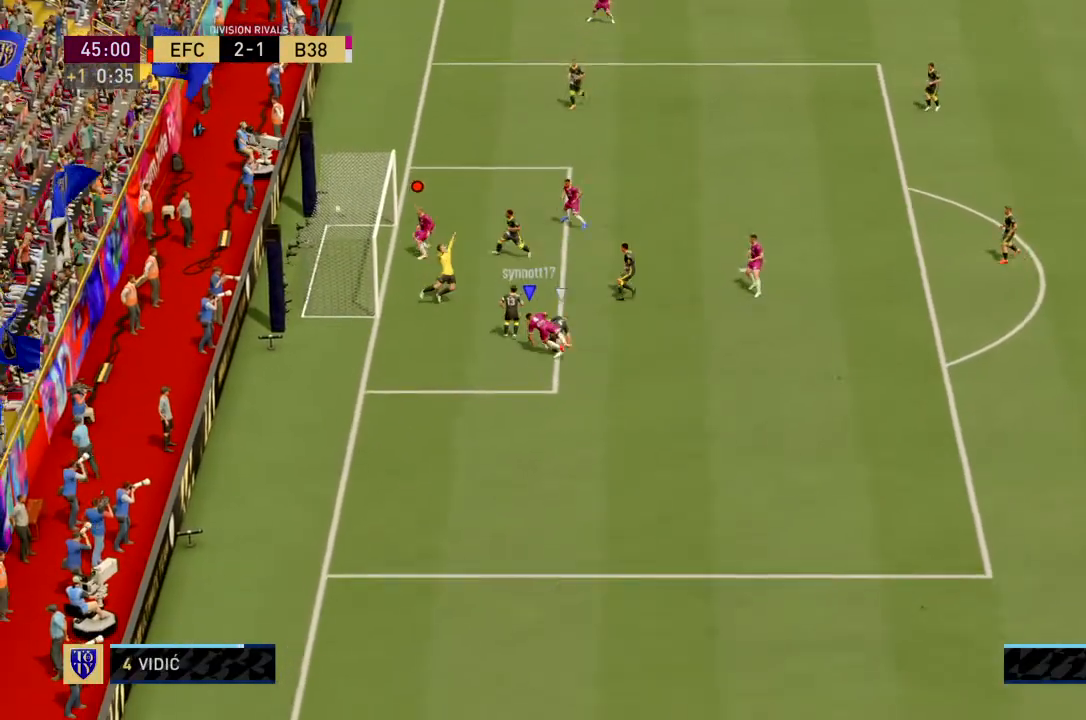
{"buttons": ["R2"], "left_stick": "up-left", "events": []}
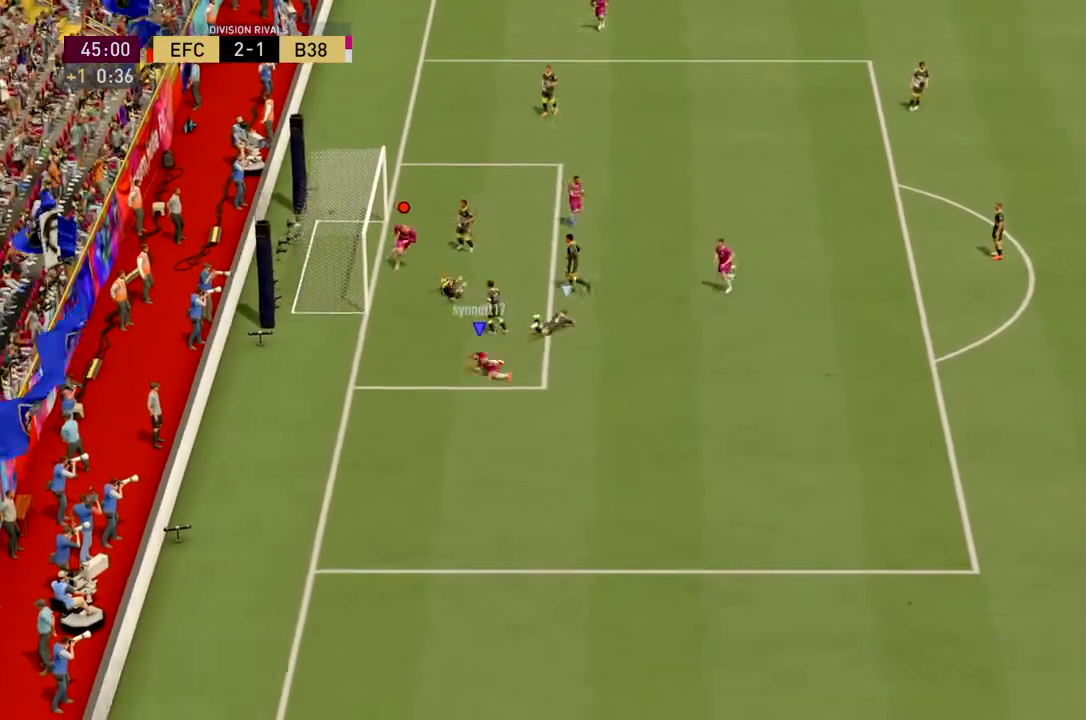
{"buttons": [], "left_stick": "center", "events": [[201, "R2", "up"], [267, "left_stick", "center"]]}
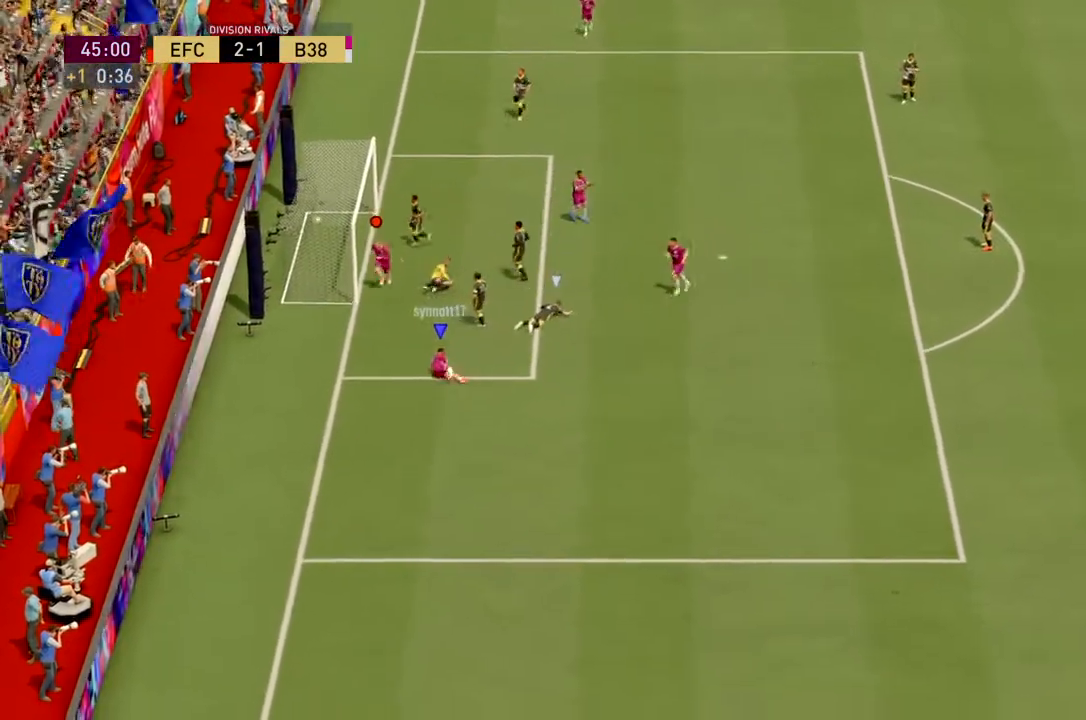
{"buttons": [], "left_stick": "center", "events": []}
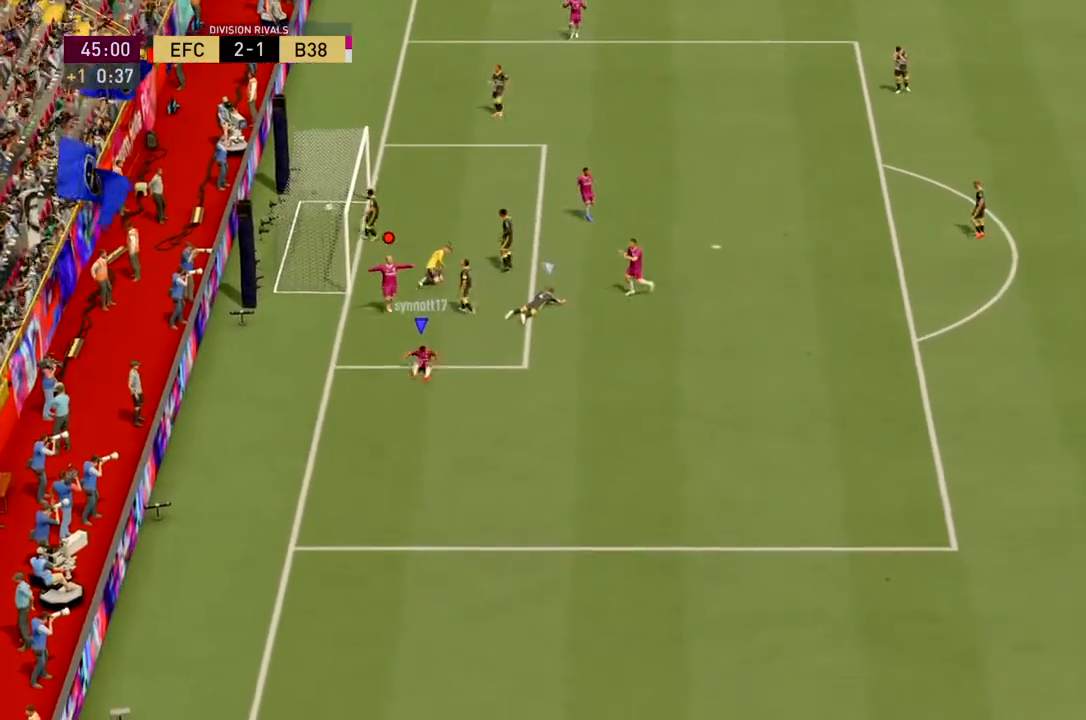
{"buttons": [], "left_stick": "center", "events": []}
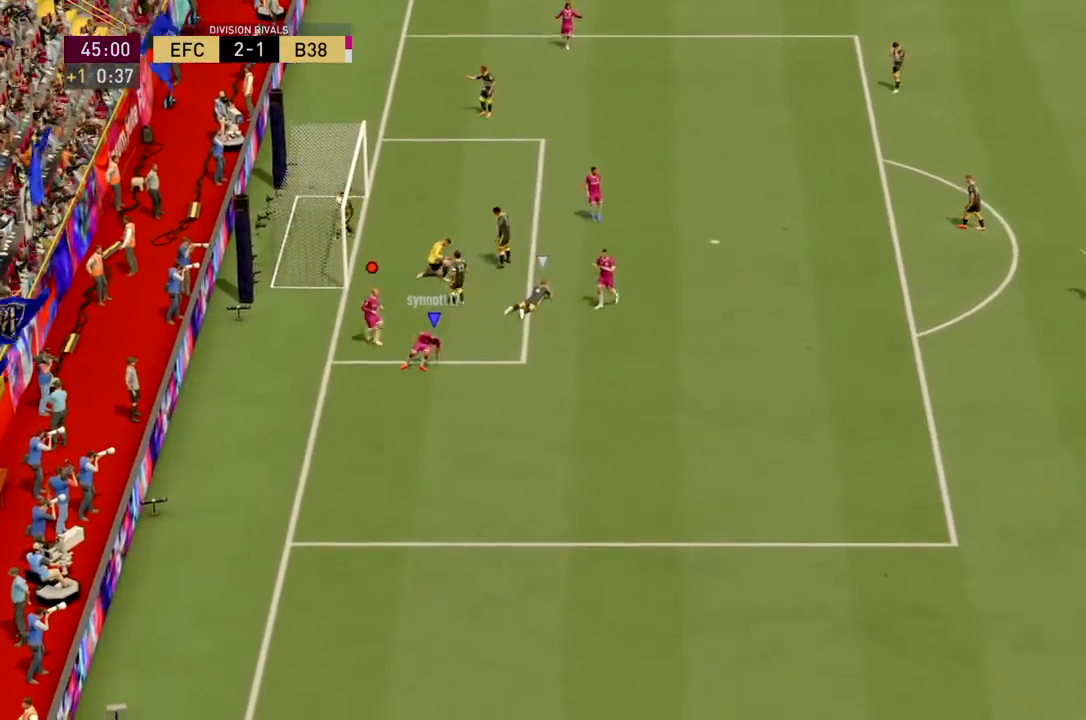
{"buttons": [], "left_stick": "center", "events": []}
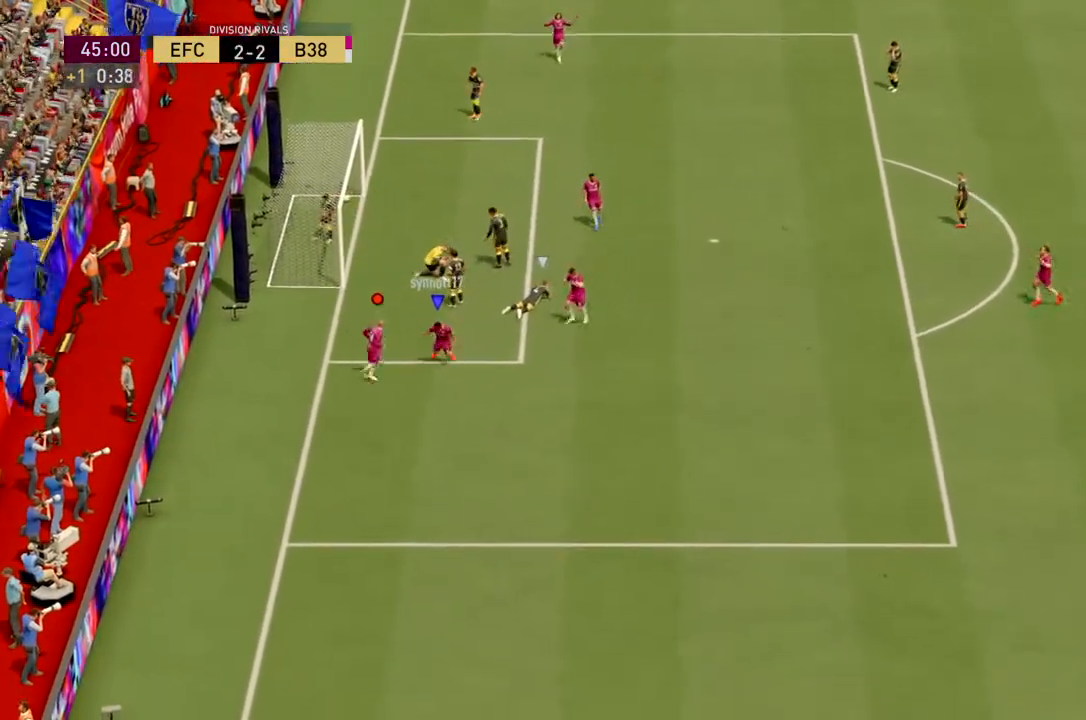
{"buttons": [], "left_stick": "center", "events": []}
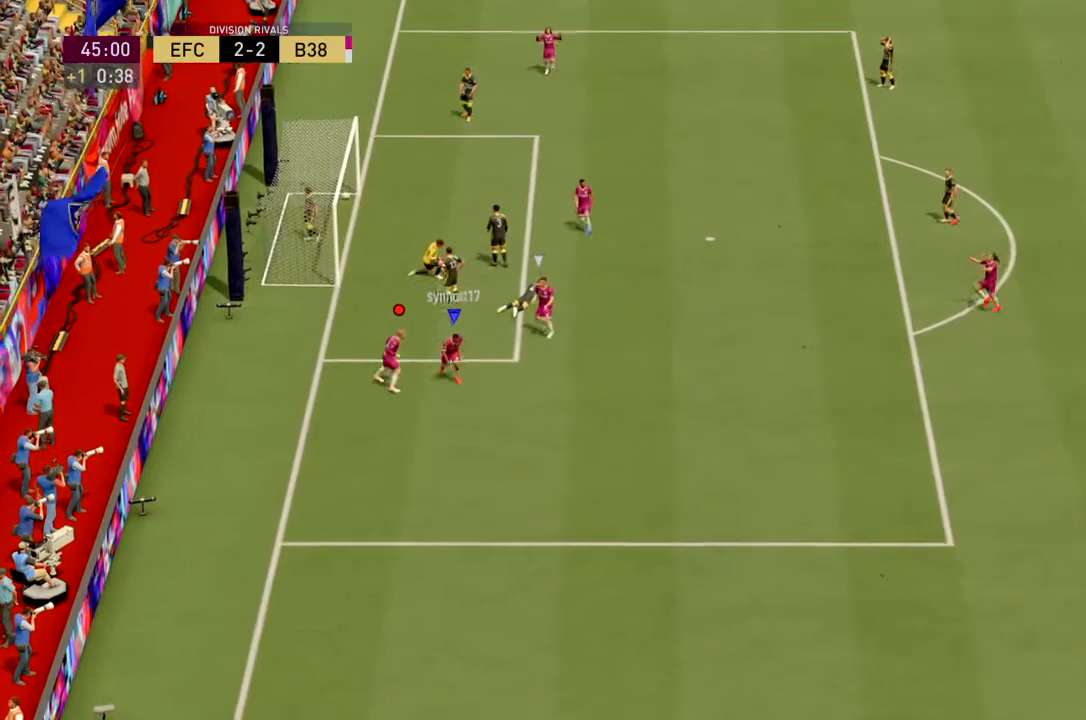
{"buttons": ["R1", "R3"], "left_stick": "center", "events": [[67, "R1", "down"], [400, "R3", "down"]]}
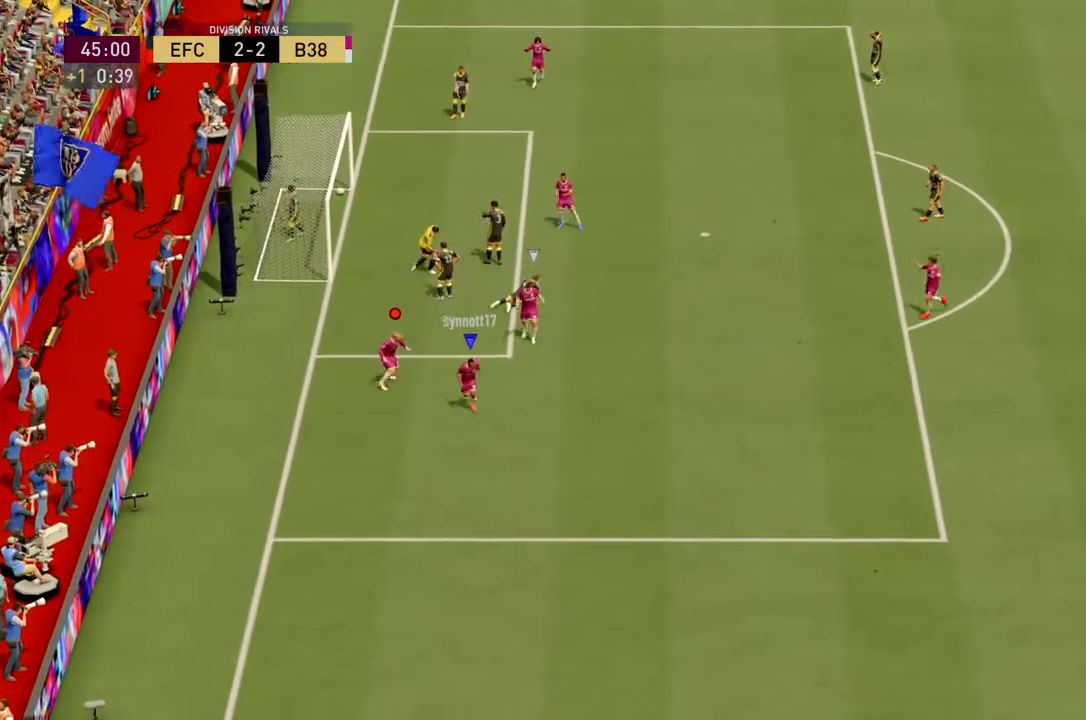
{"buttons": ["R1"], "left_stick": "center", "events": [[33, "R3", "up"], [133, "R3", "down"], [233, "R3", "up"]]}